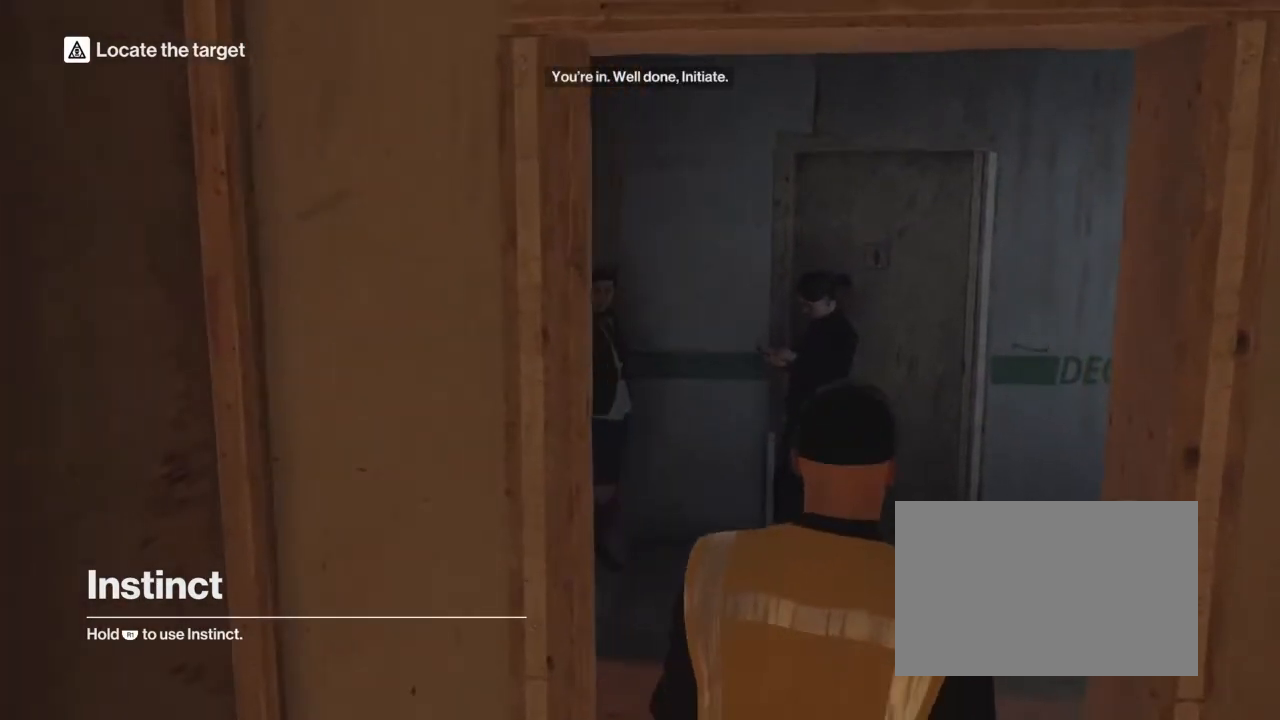
Gameplay with a controller (PlayStation layout); each line is a JSON object with the inputs held at the frame after it. "events" lists button and stick changes between this image and that frame as [ms after this image, input, new state], when the widget could be followed in between.
{"buttons": ["R1"], "left_stick": "center", "right_stick": "center", "events": []}
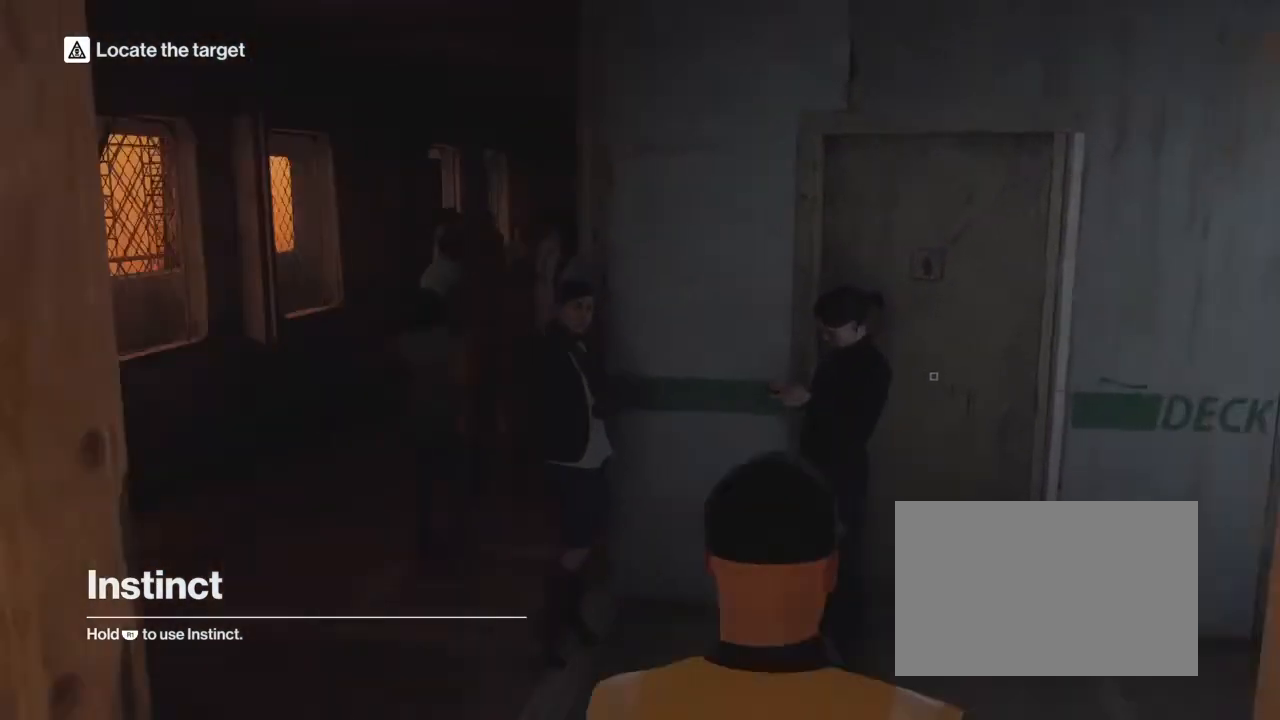
{"buttons": ["R1"], "left_stick": "center", "right_stick": "center", "events": []}
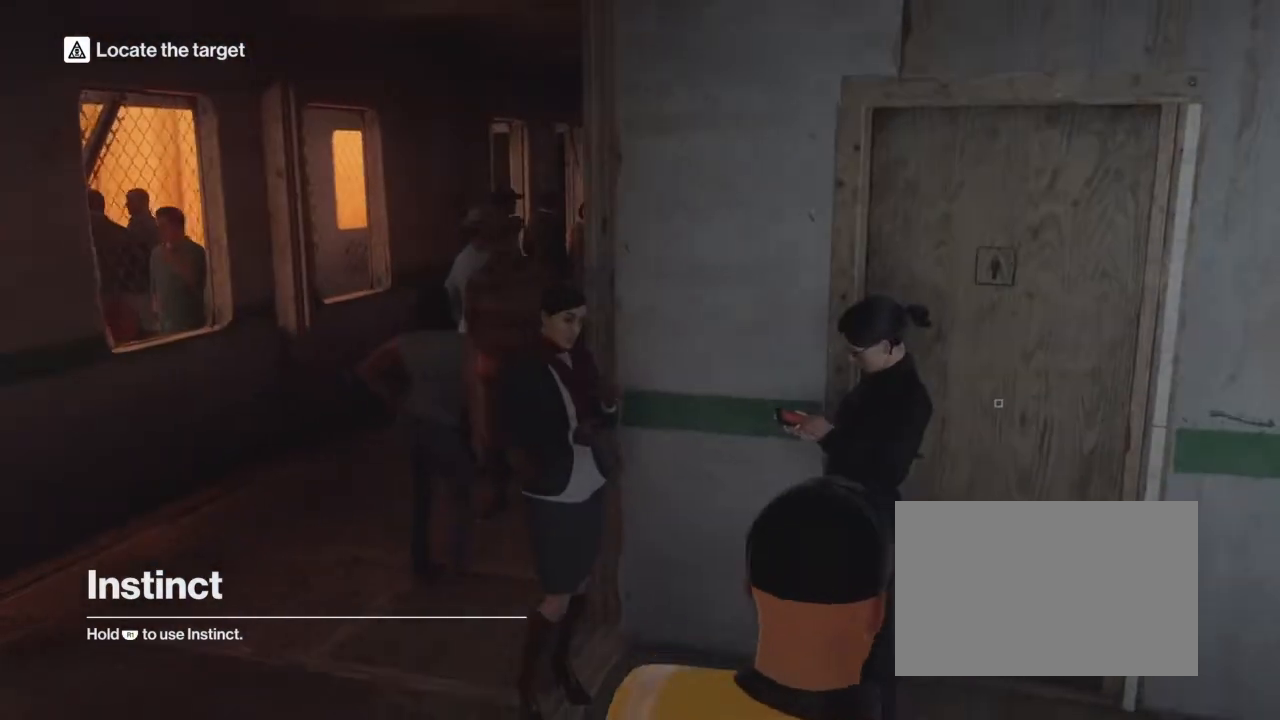
{"buttons": ["R1"], "left_stick": "center", "right_stick": "center", "events": []}
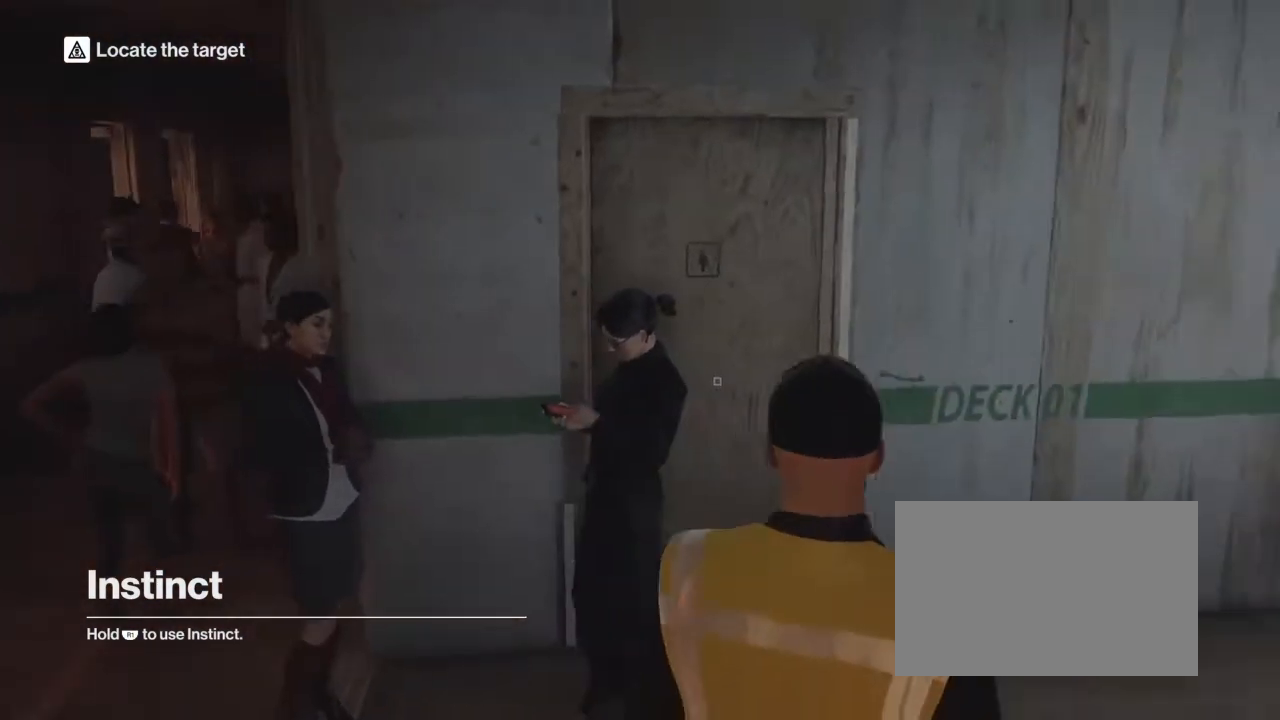
{"buttons": ["R1"], "left_stick": "center", "right_stick": "center", "events": [[434, "R2", "down"], [500, "R2", "up"]]}
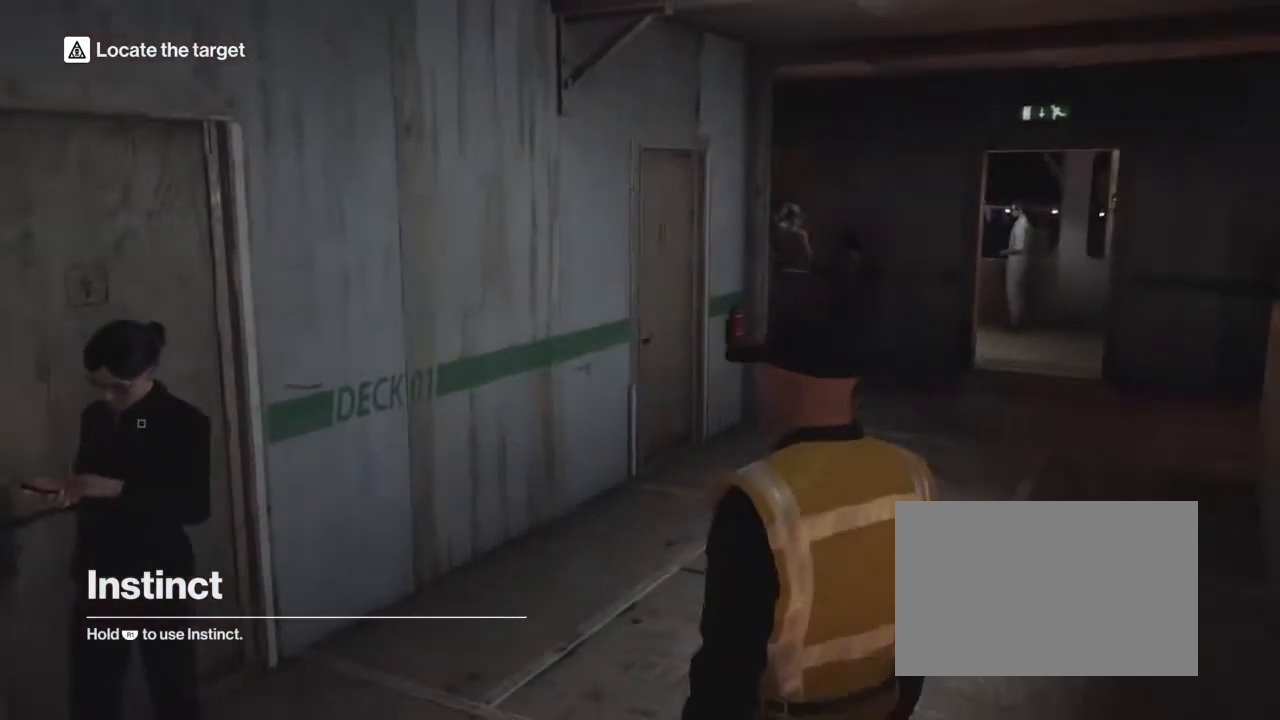
{"buttons": ["R1"], "left_stick": "center", "right_stick": "center", "events": [[167, "R2", "down"], [267, "R2", "up"]]}
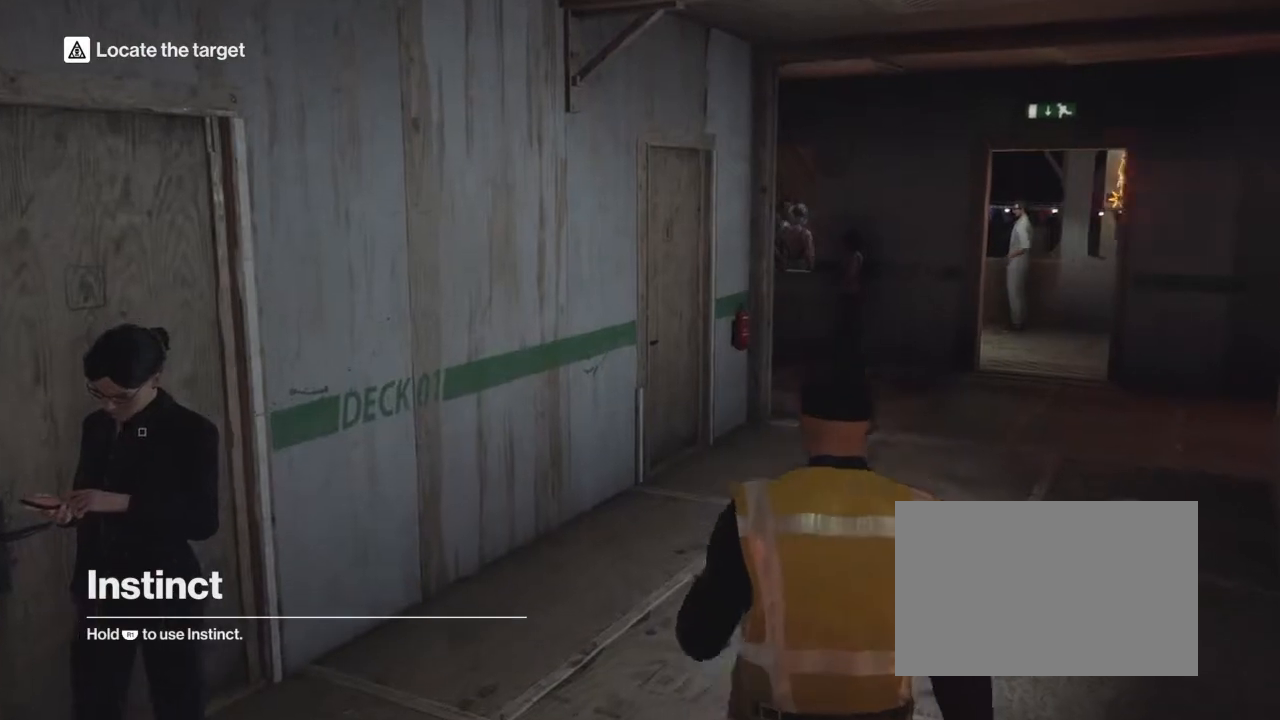
{"buttons": ["R1"], "left_stick": "center", "right_stick": "center", "events": []}
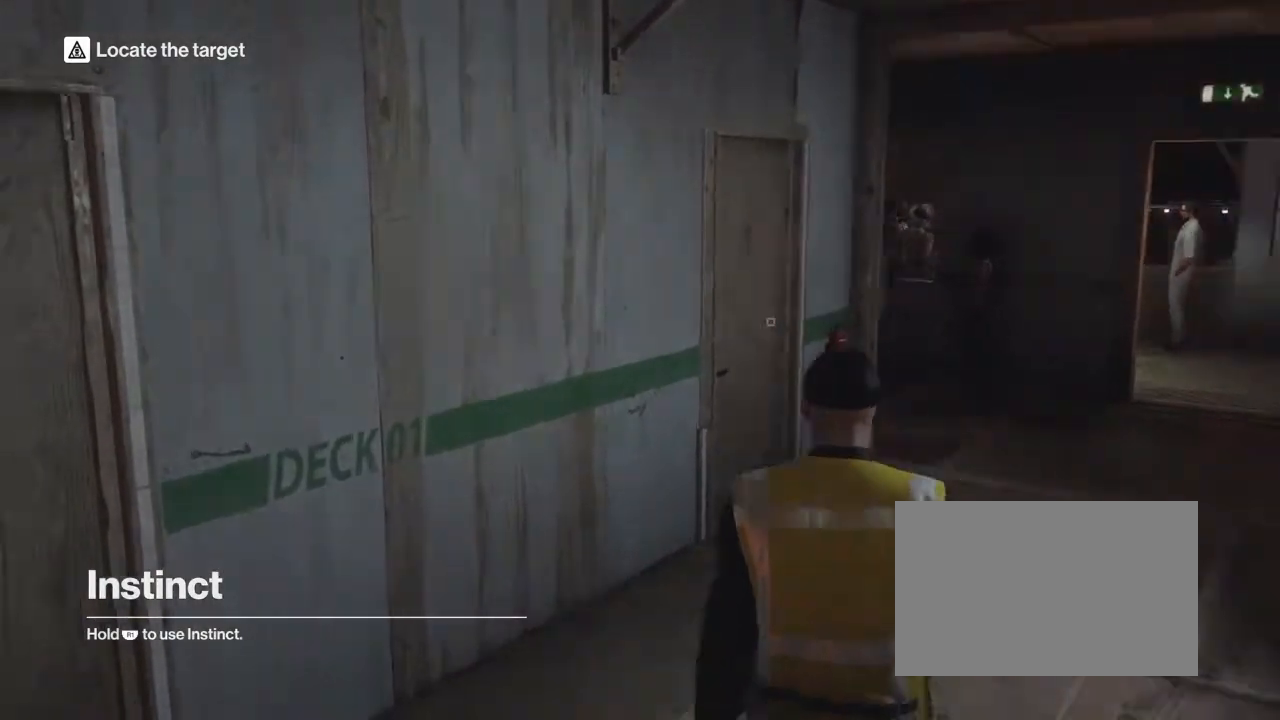
{"buttons": ["R1"], "left_stick": "center", "right_stick": "center", "events": []}
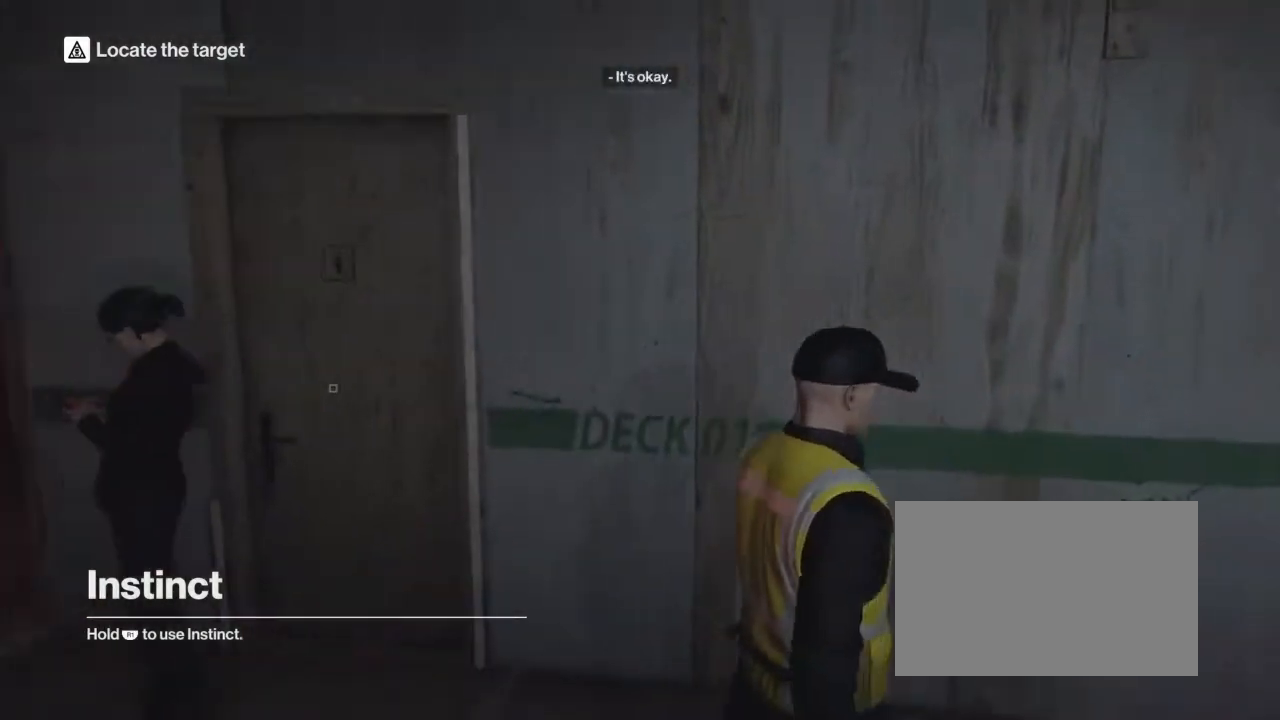
{"buttons": ["R1"], "left_stick": "center", "right_stick": "center", "events": []}
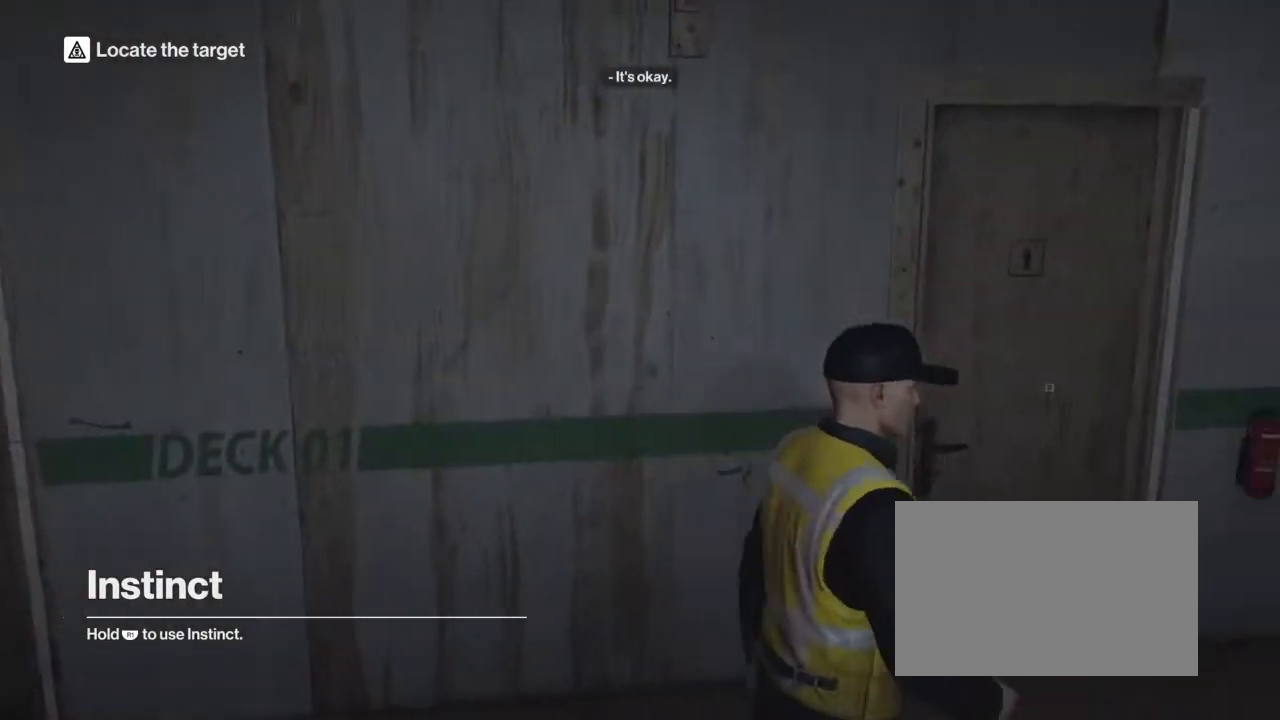
{"buttons": ["R1"], "left_stick": "center", "right_stick": "center", "events": [[67, "R2", "down"], [167, "R2", "up"]]}
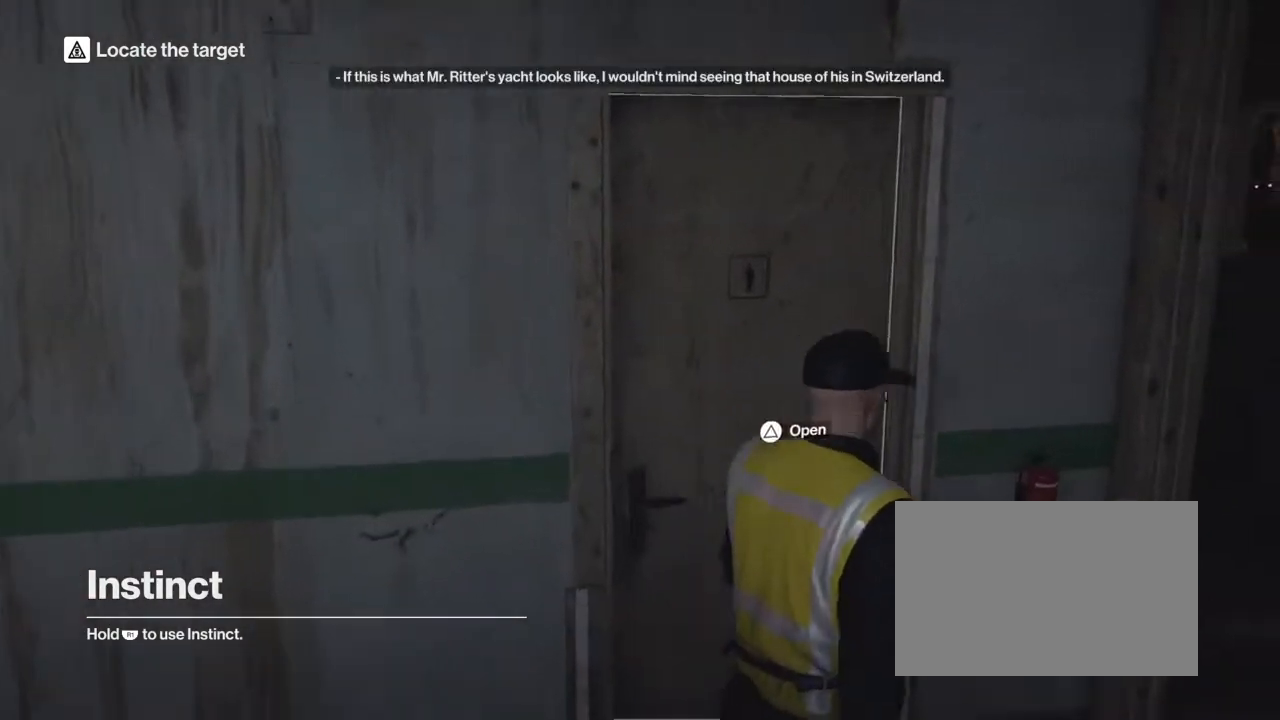
{"buttons": ["R1"], "left_stick": "center", "right_stick": "center", "events": []}
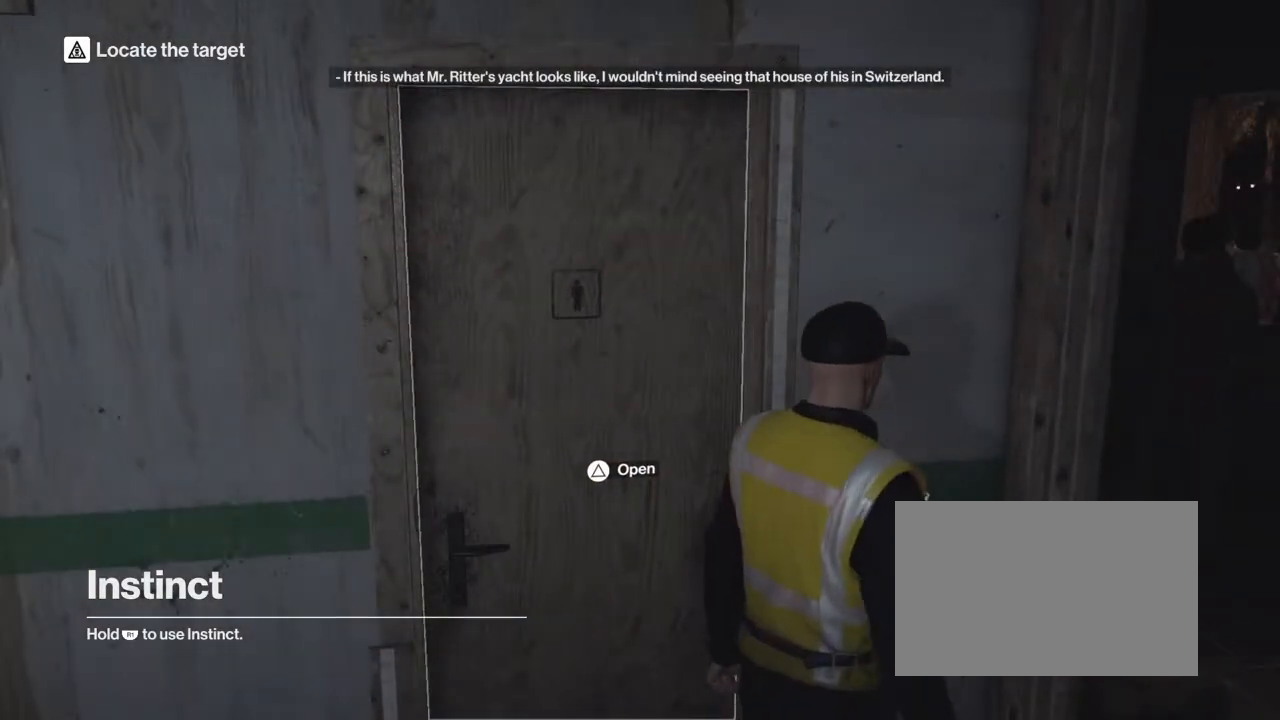
{"buttons": ["R1"], "left_stick": "center", "right_stick": "center", "events": []}
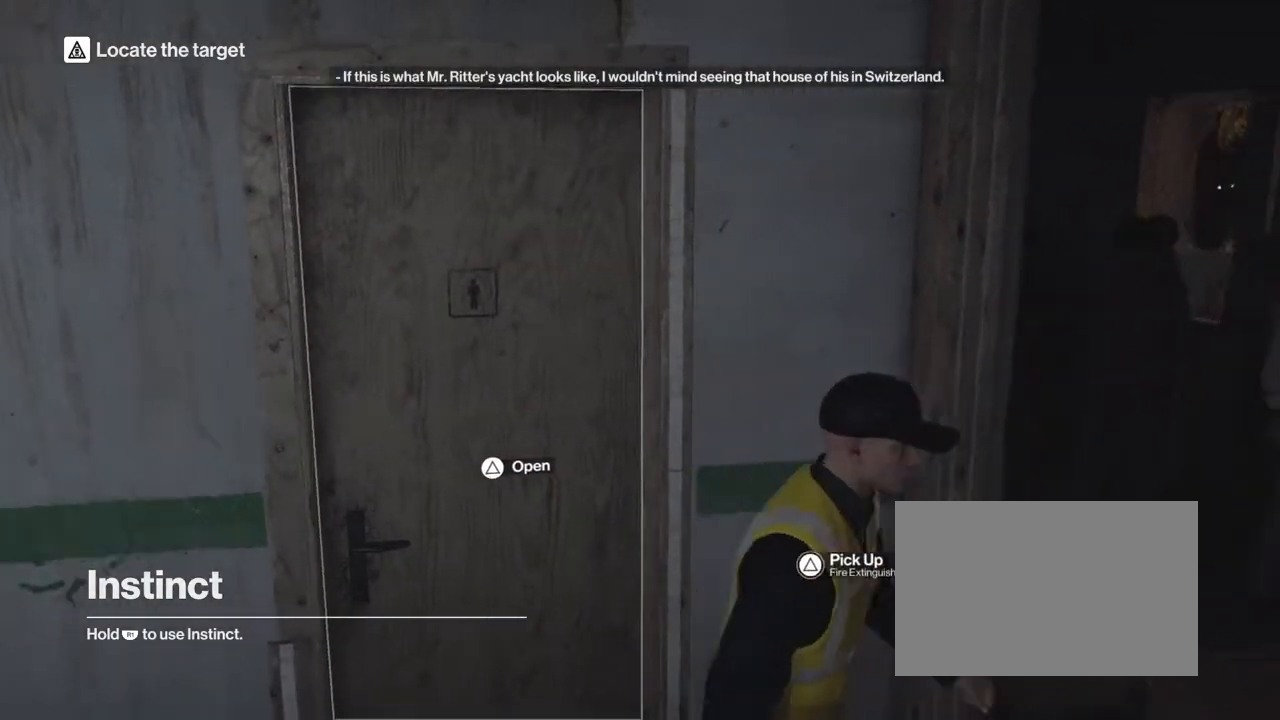
{"buttons": ["R1"], "left_stick": "center", "right_stick": "center", "events": []}
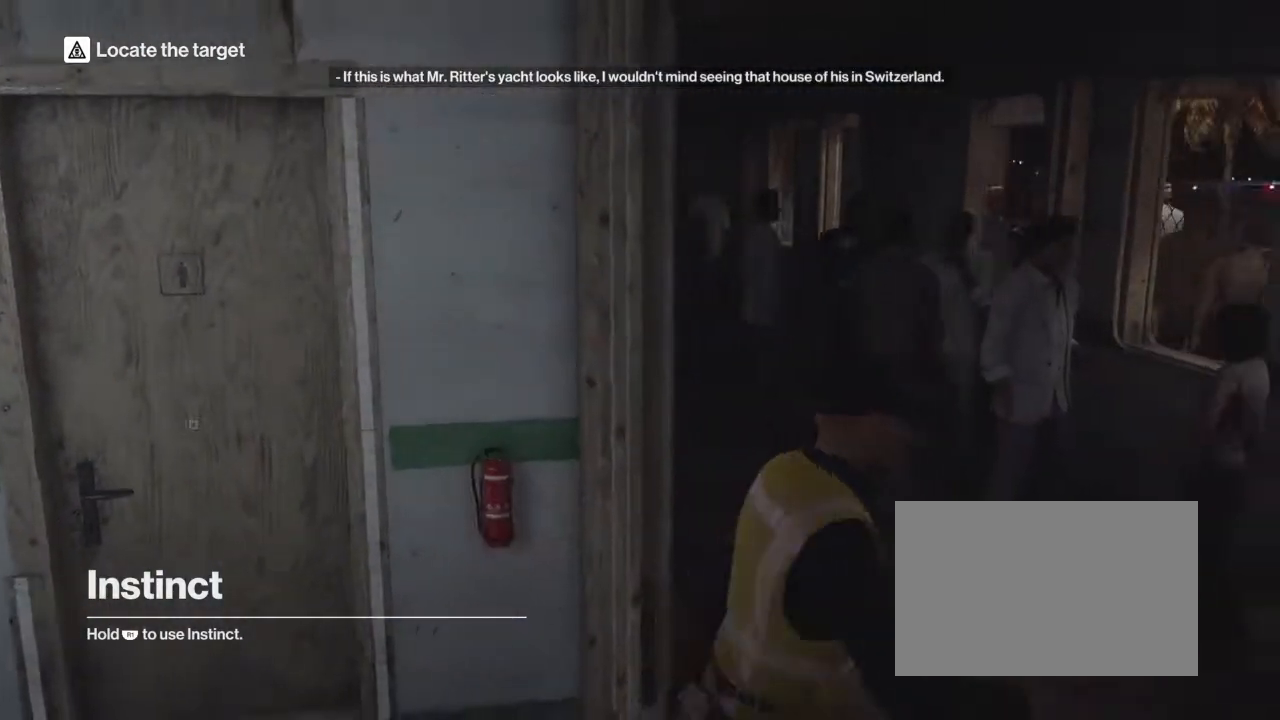
{"buttons": ["R1"], "left_stick": "center", "right_stick": "center", "events": [[234, "R2", "down"], [334, "R2", "up"]]}
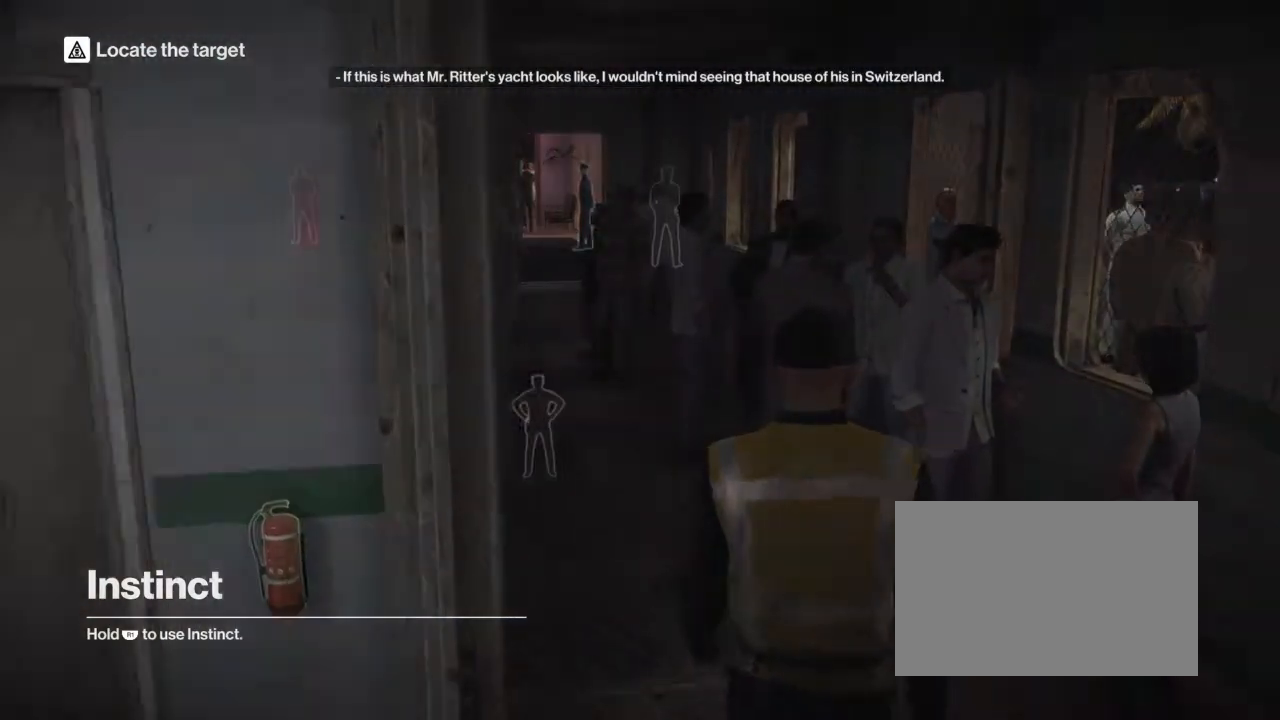
{"buttons": ["R1"], "left_stick": "center", "right_stick": "center", "events": [[33, "R2", "down"], [100, "R2", "up"]]}
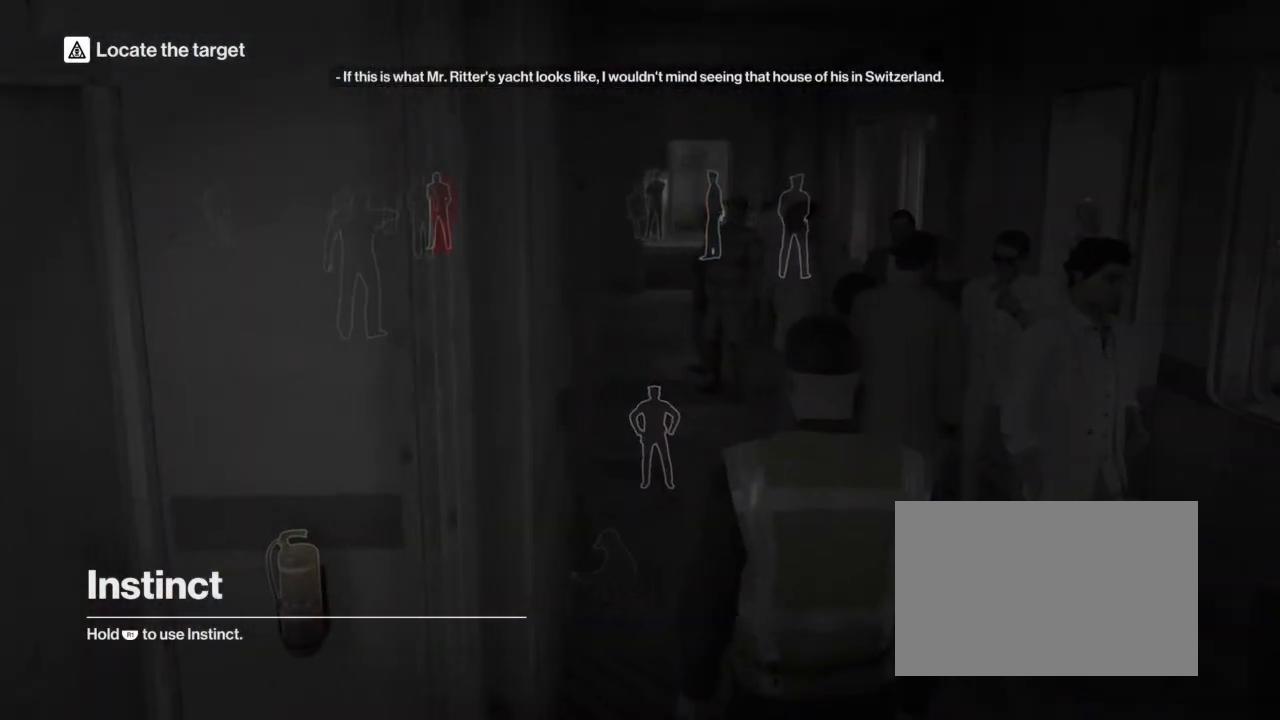
{"buttons": ["R1"], "left_stick": "center", "right_stick": "center", "events": []}
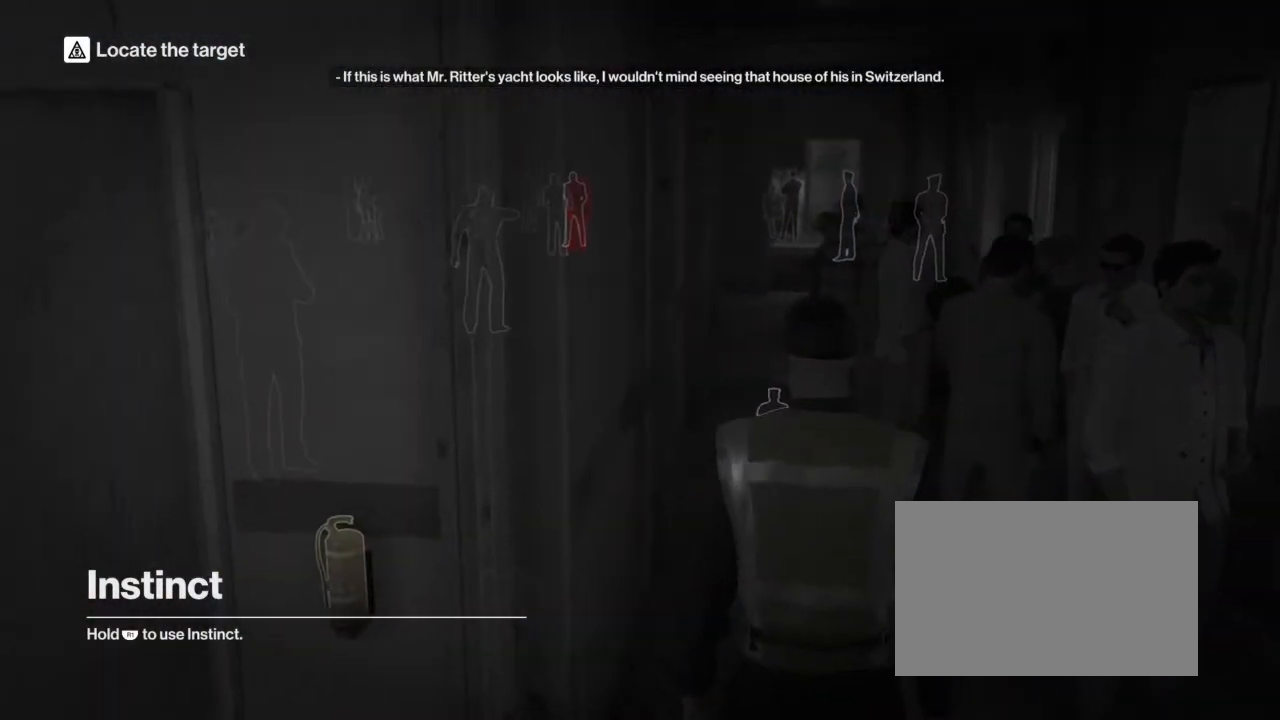
{"buttons": ["R1"], "left_stick": "center", "right_stick": "center", "events": []}
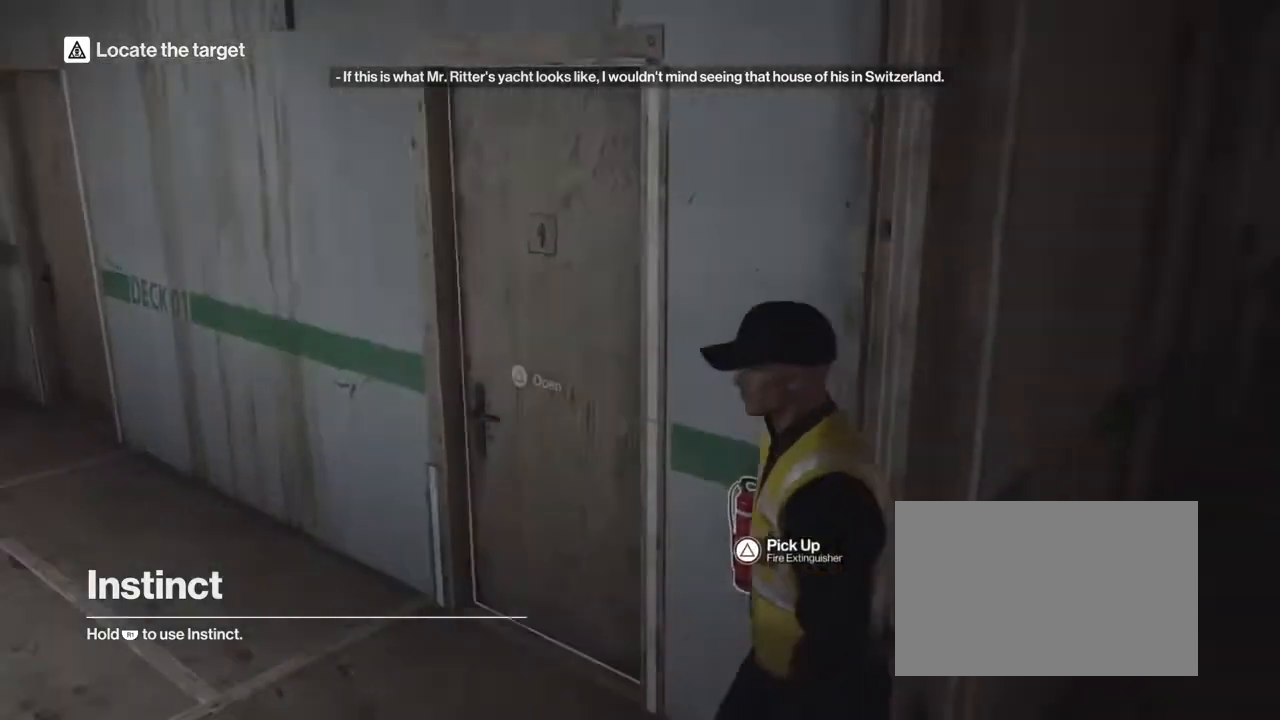
{"buttons": ["R1"], "left_stick": "center", "right_stick": "center", "events": [[401, "R2", "down"], [501, "R2", "up"]]}